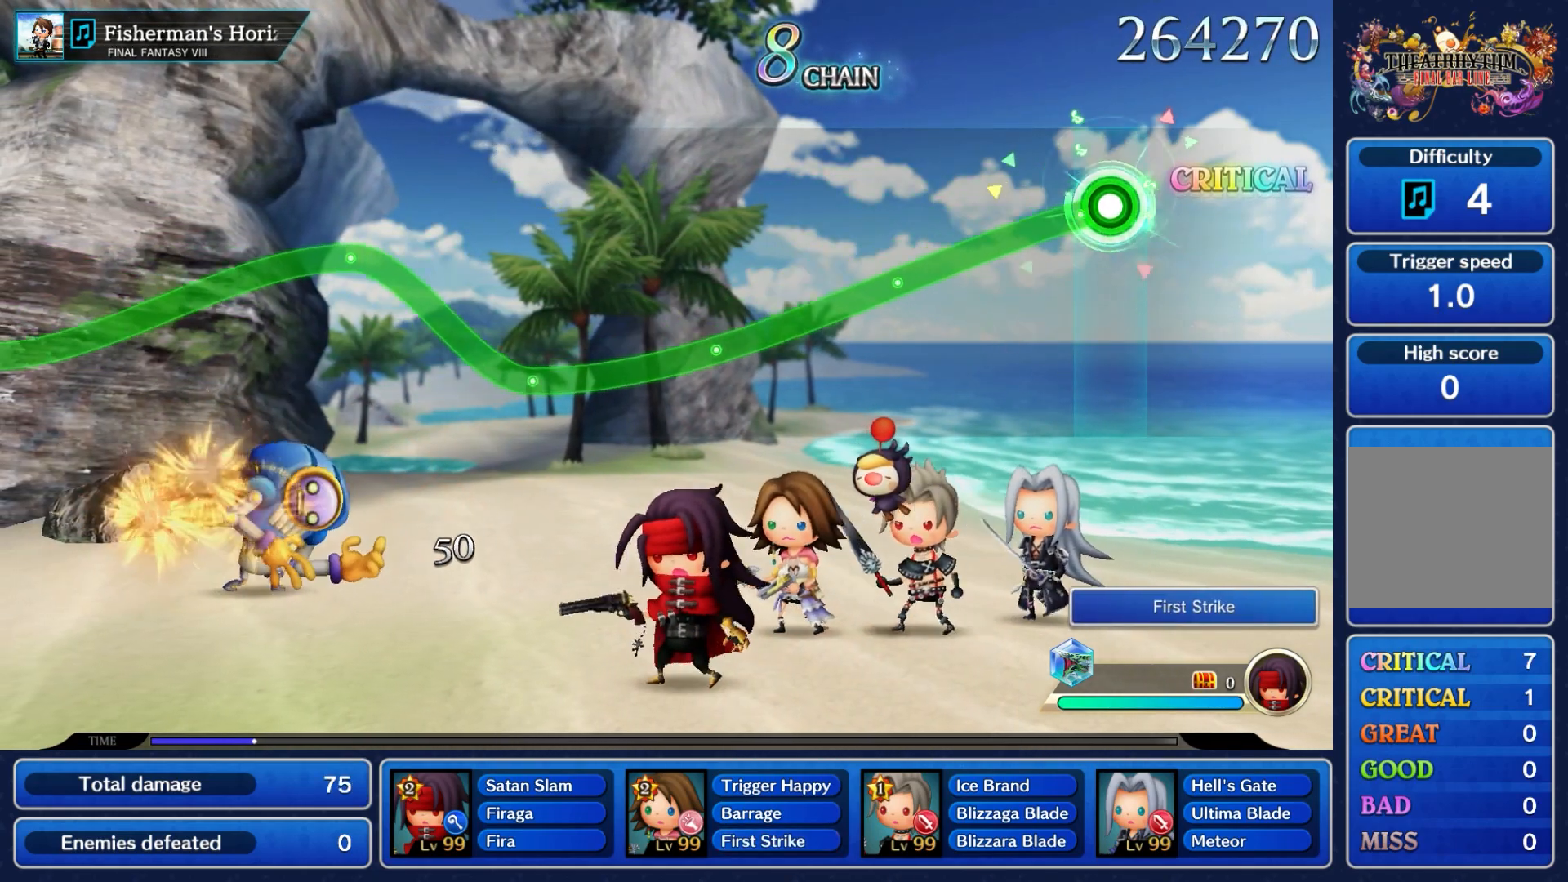
Gameplay with a controller (Nintendo layout); each line is a JSON object with the inputs held at the frame after it (dt_ms = milliseconds from this image to that frame). "button_events" lists button changes between this image and that frame as [ms after this image, input, new state], when the widget could be followed in between (sticks are given only as held states). Not read: L3 R3 SELECT START.
{"dt_ms": 500, "buttons": ["A"], "left_stick": "down", "right_stick": "center", "button_events": []}
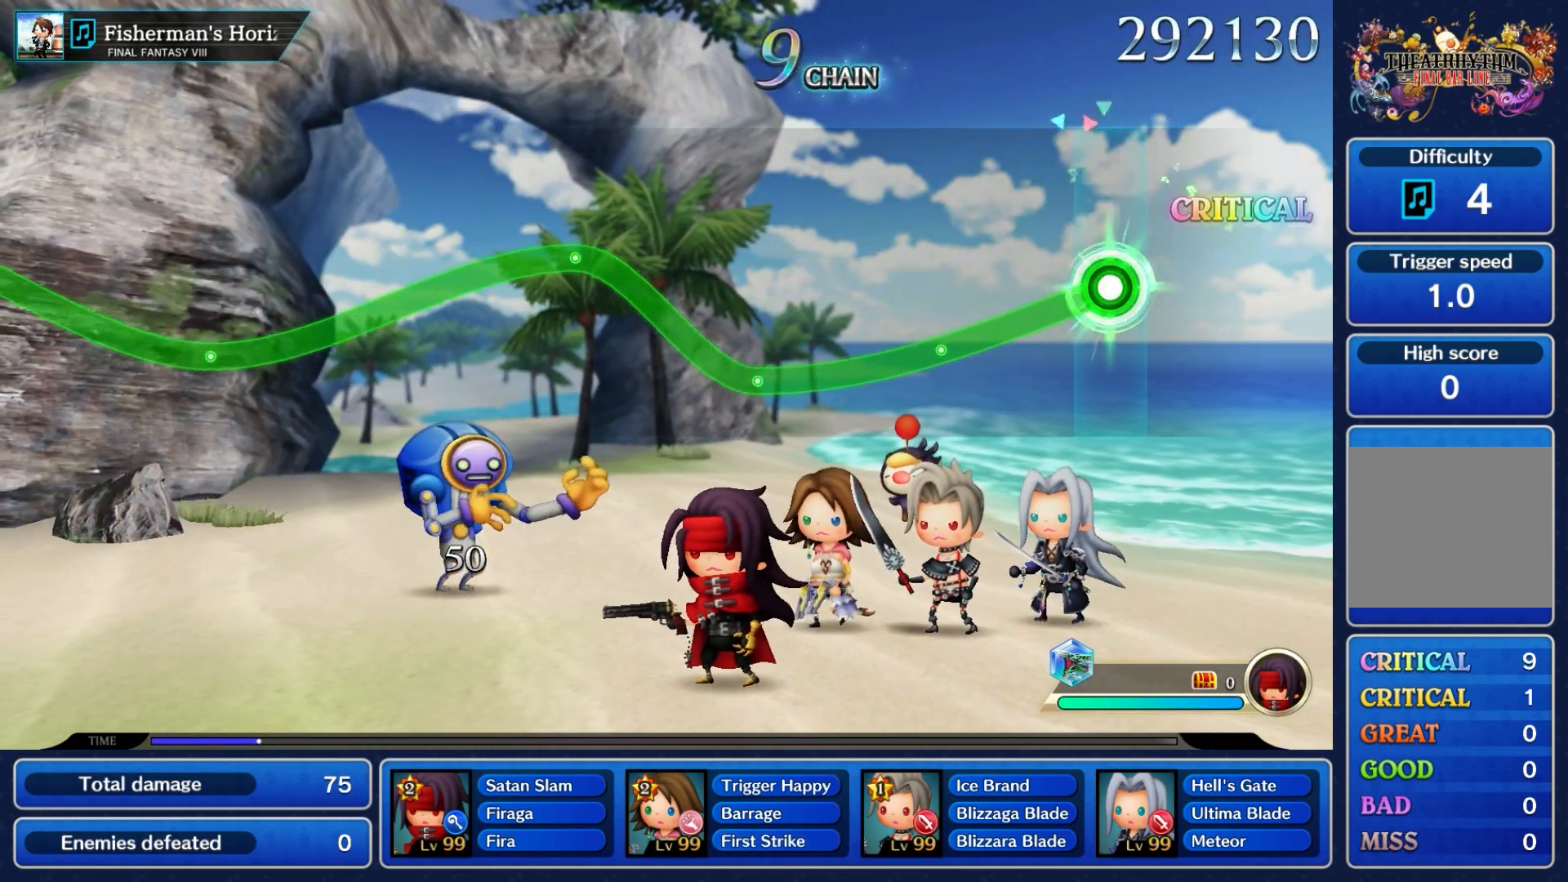
{"dt_ms": 500, "buttons": ["A"], "left_stick": "down", "right_stick": "center", "button_events": []}
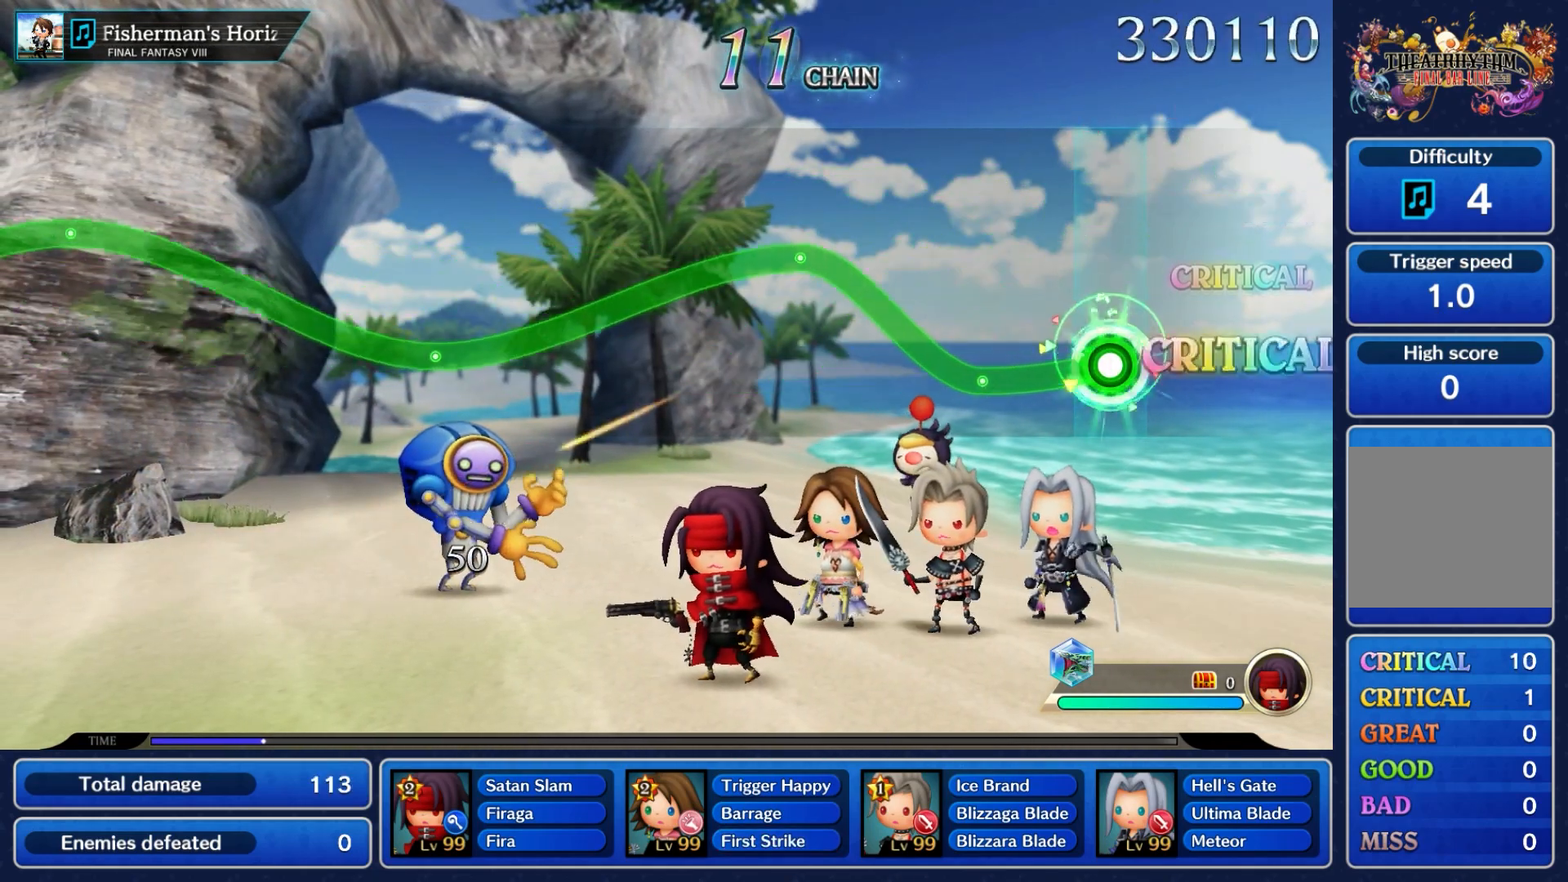
{"dt_ms": 1000, "buttons": ["A"], "left_stick": "down", "right_stick": "center"}
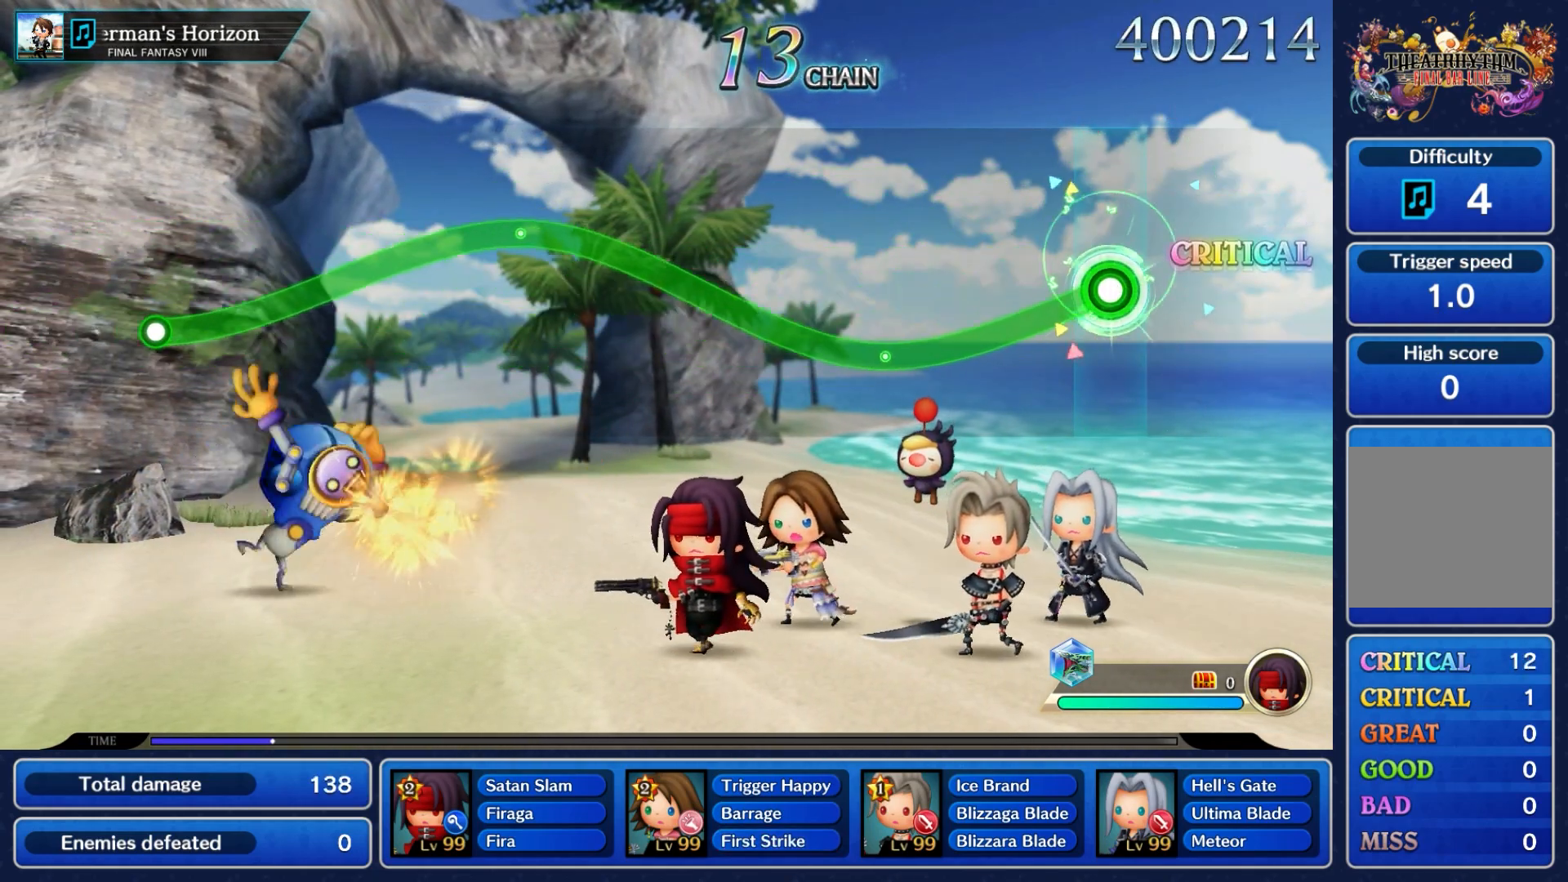
{"dt_ms": 500, "buttons": ["A"], "left_stick": "down", "right_stick": "center", "button_events": []}
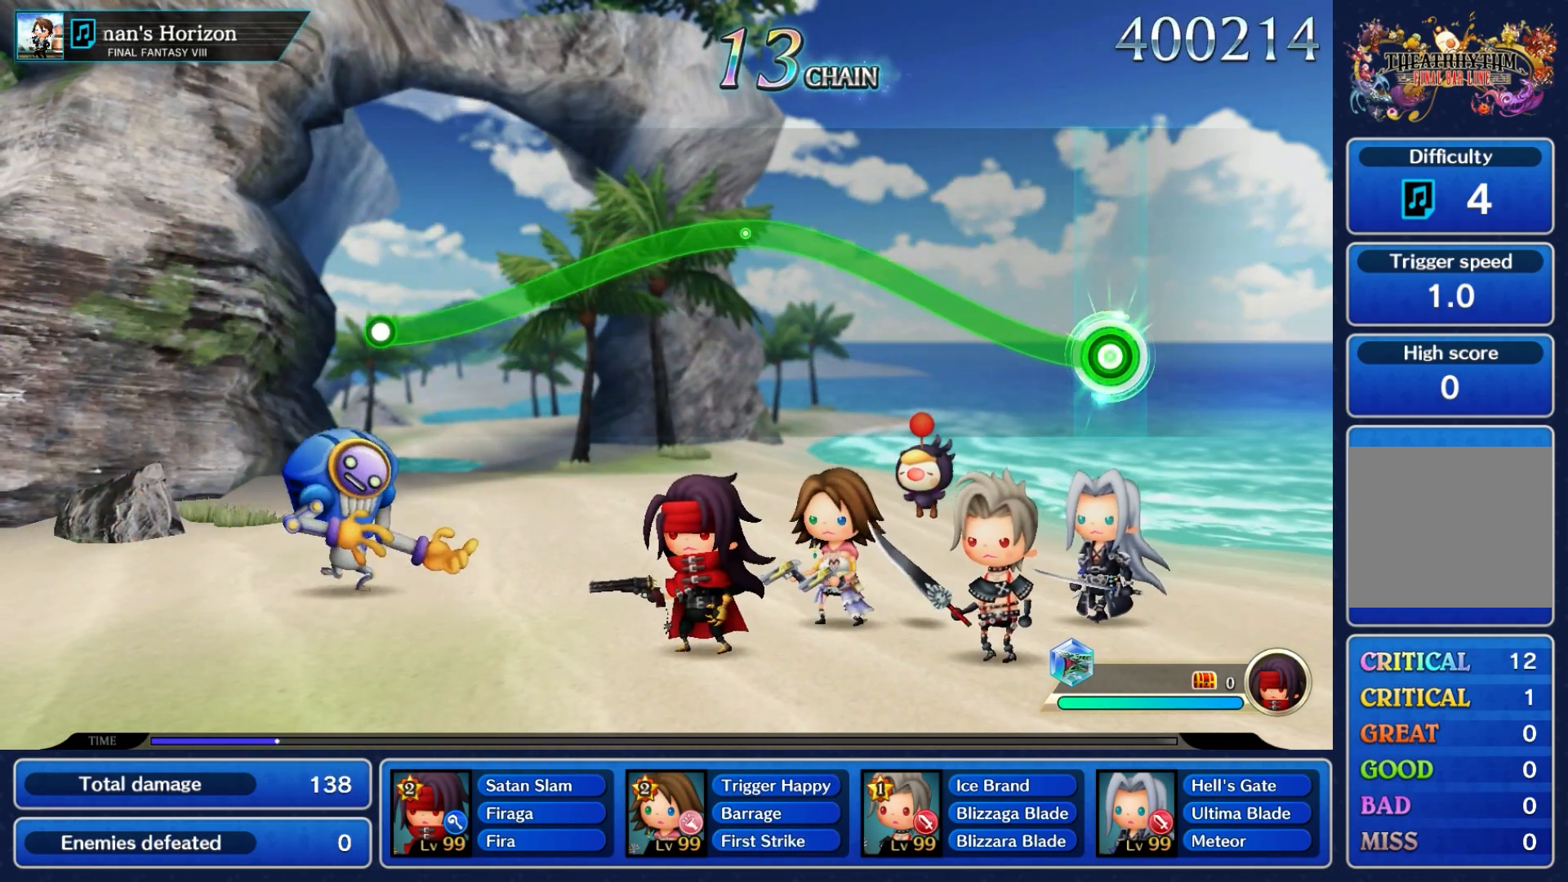
{"dt_ms": 1000, "buttons": ["A"], "left_stick": "down", "right_stick": "center"}
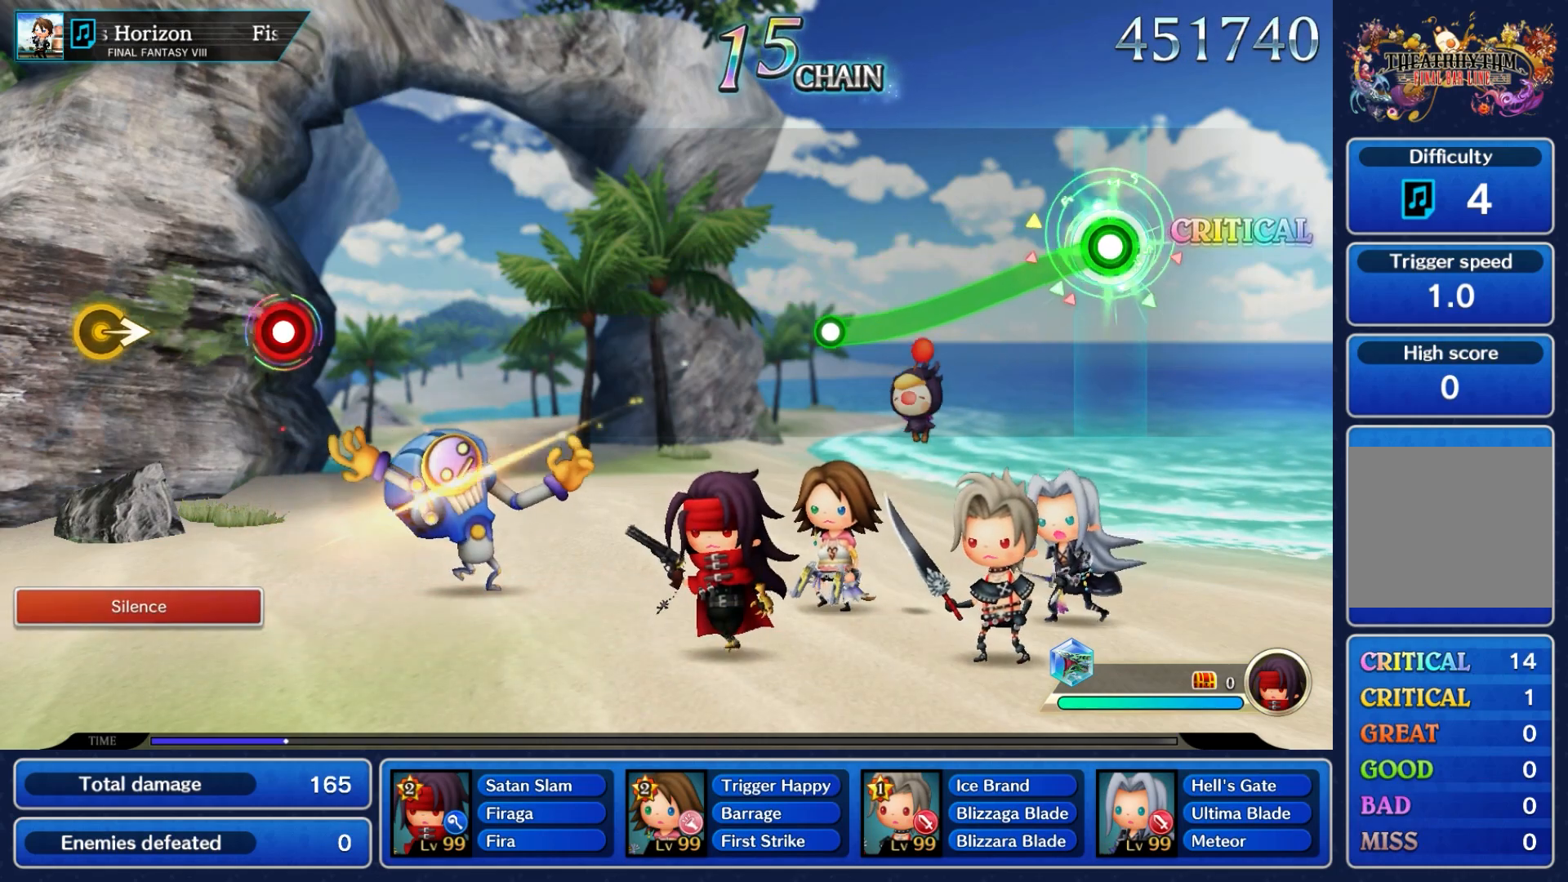
{"dt_ms": 500, "buttons": ["A"], "left_stick": "down", "right_stick": "center", "button_events": []}
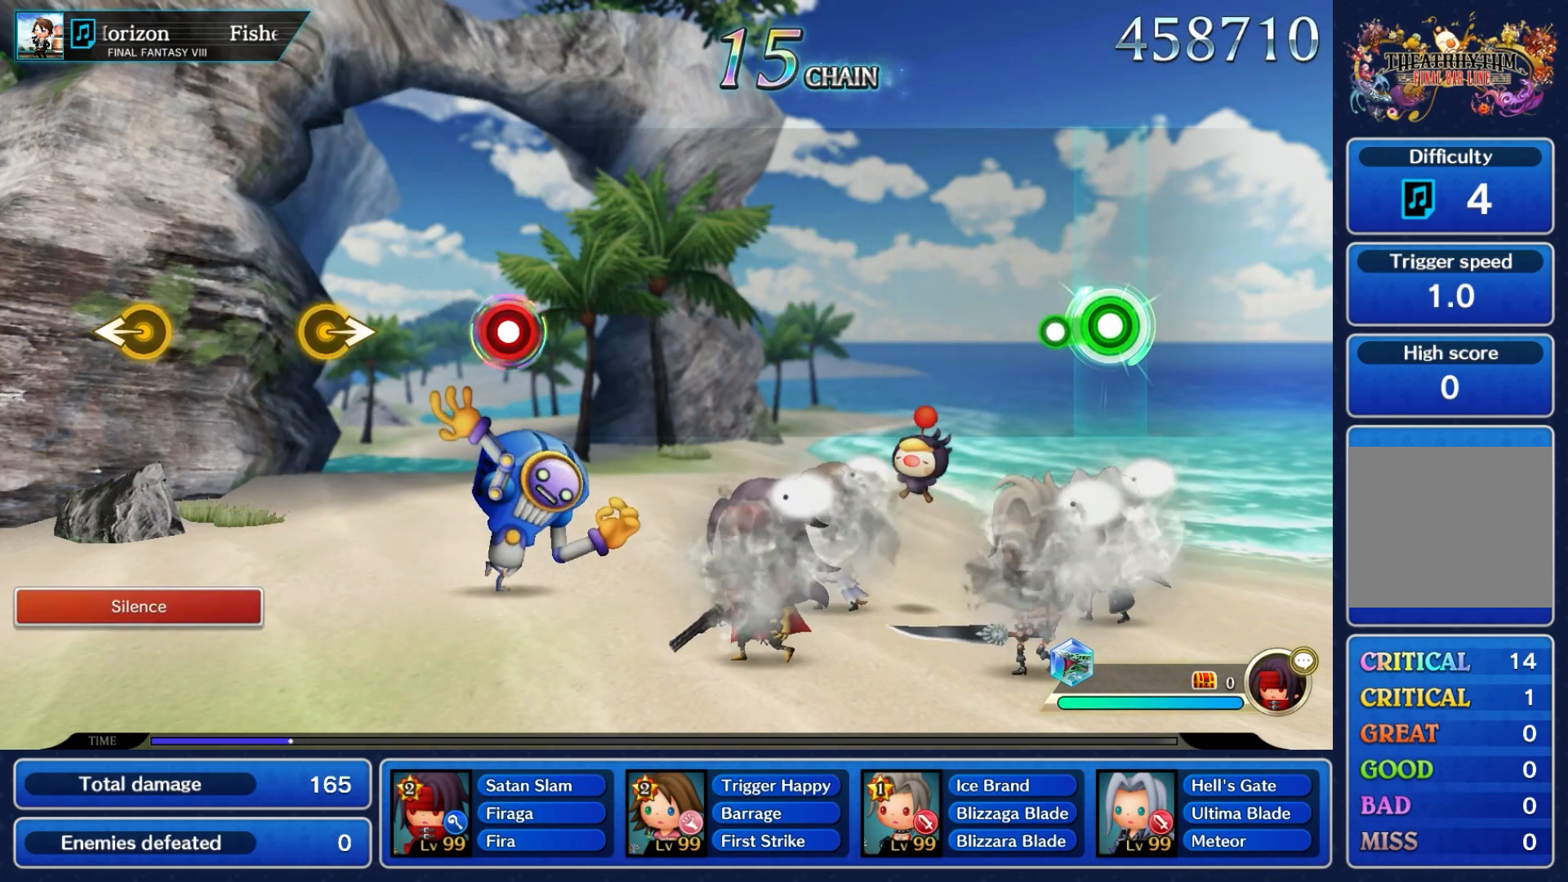
{"dt_ms": 500, "buttons": [], "left_stick": "center", "right_stick": "center", "button_events": [[150, "A", "up"]]}
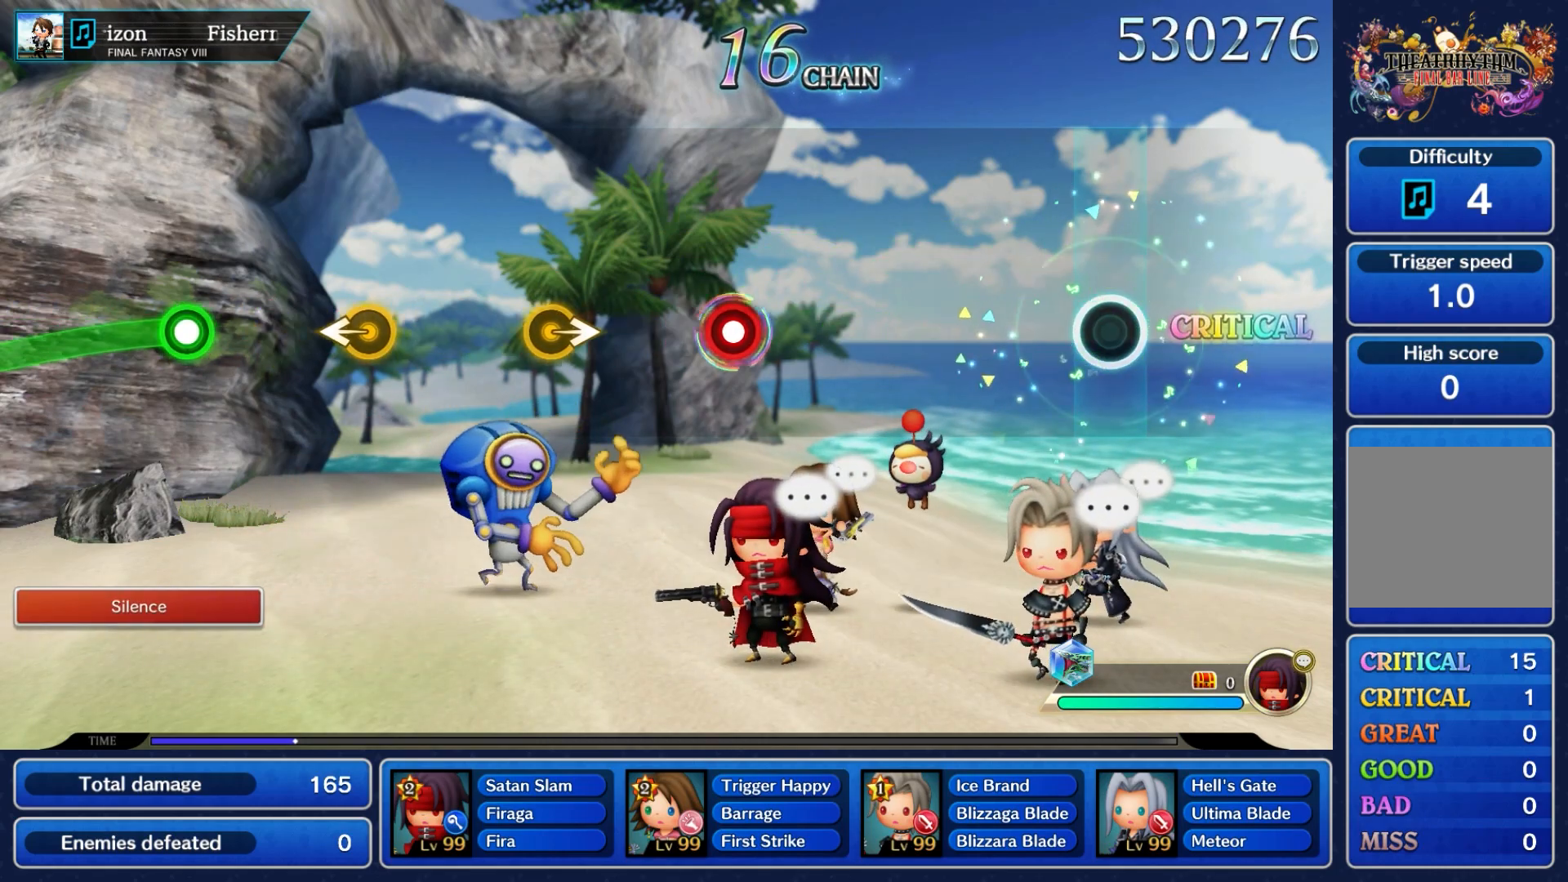
{"dt_ms": 500, "buttons": [], "left_stick": "center", "right_stick": "center", "button_events": []}
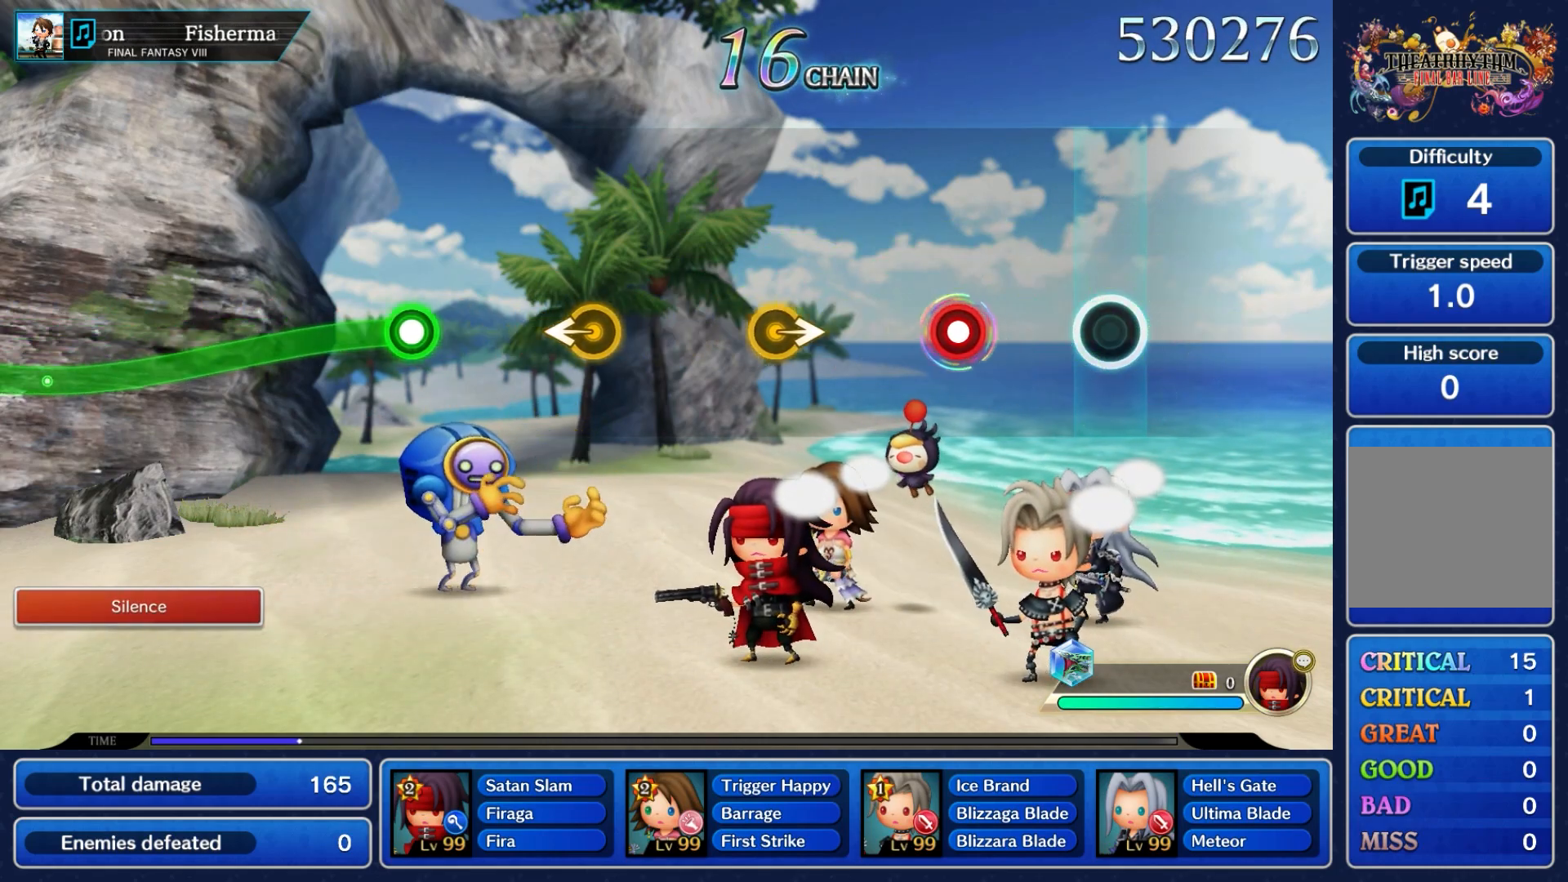
{"dt_ms": 500, "buttons": [], "left_stick": "center", "right_stick": "center", "button_events": [[333, "A", "down"], [483, "A", "up"]]}
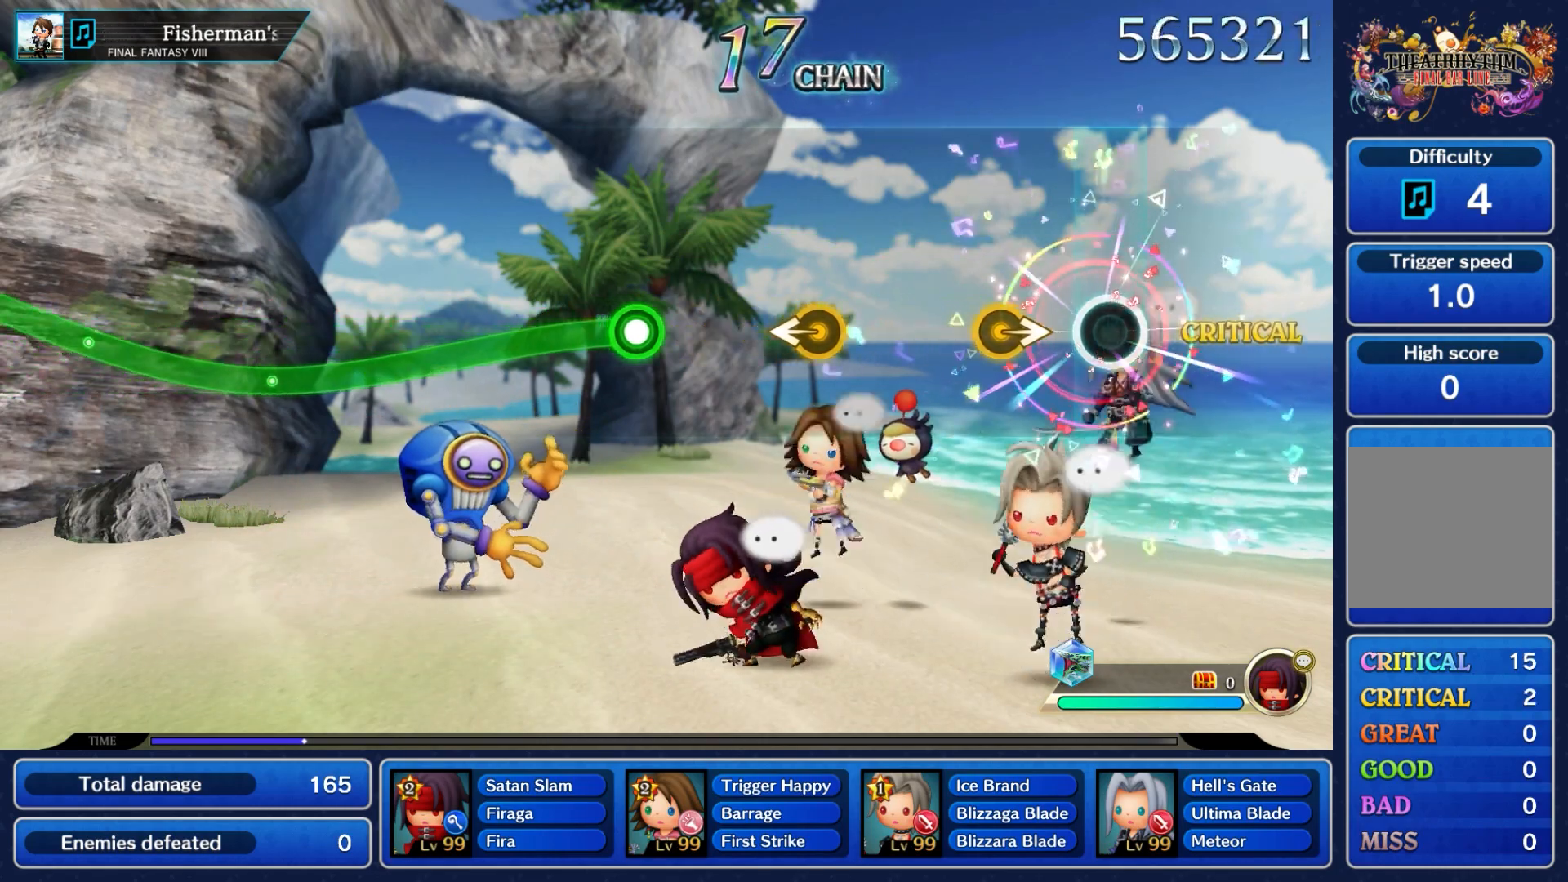
{"dt_ms": 500, "buttons": [], "left_stick": "center", "right_stick": "center", "button_events": []}
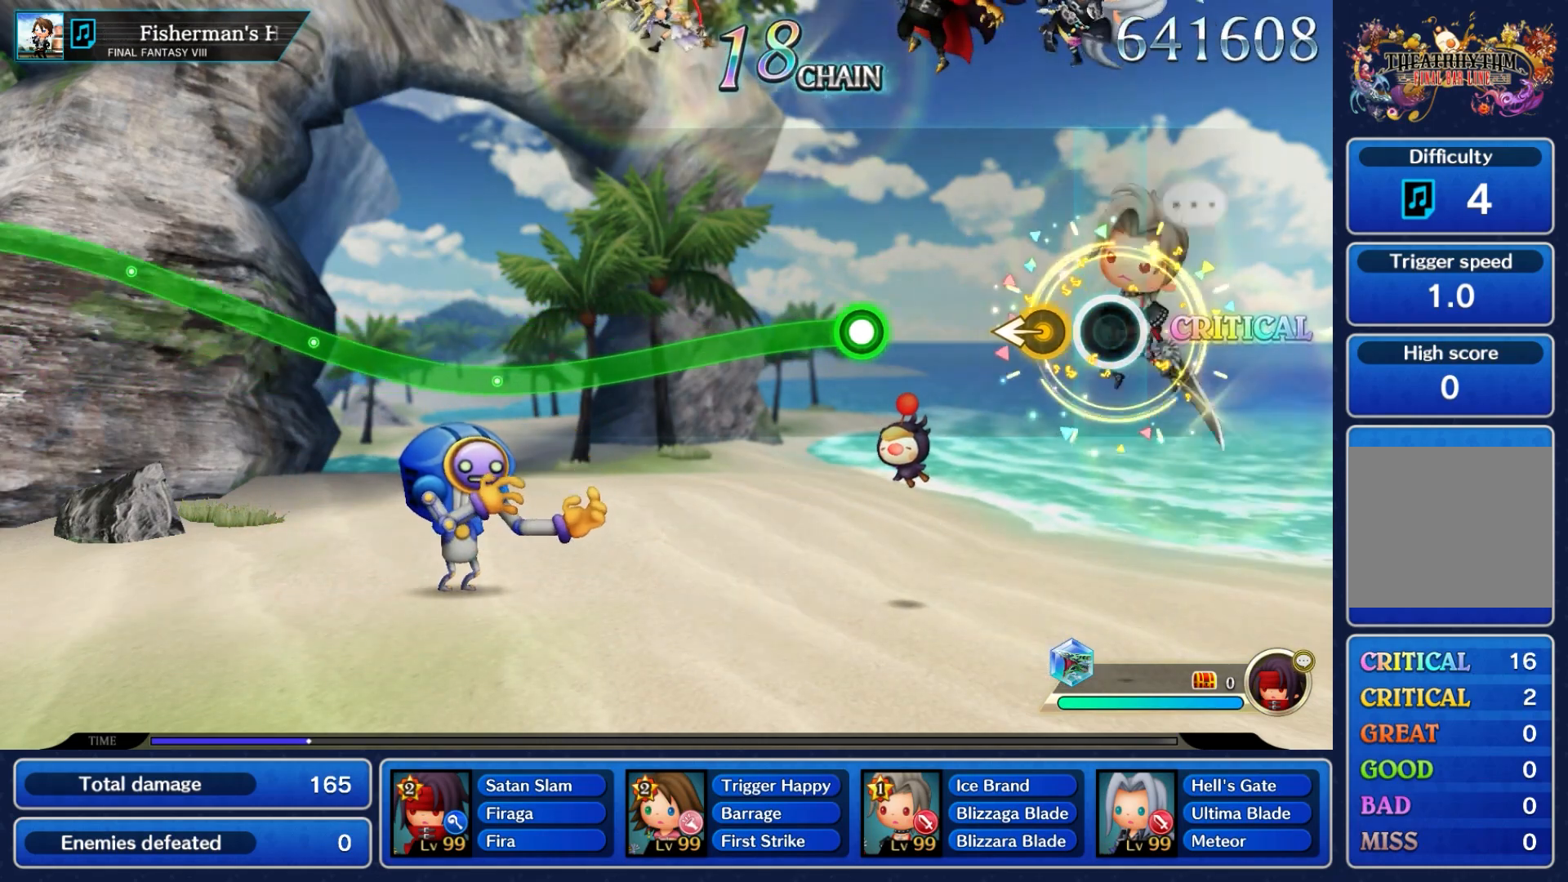
{"dt_ms": 500, "buttons": [], "left_stick": "center", "right_stick": "center", "button_events": []}
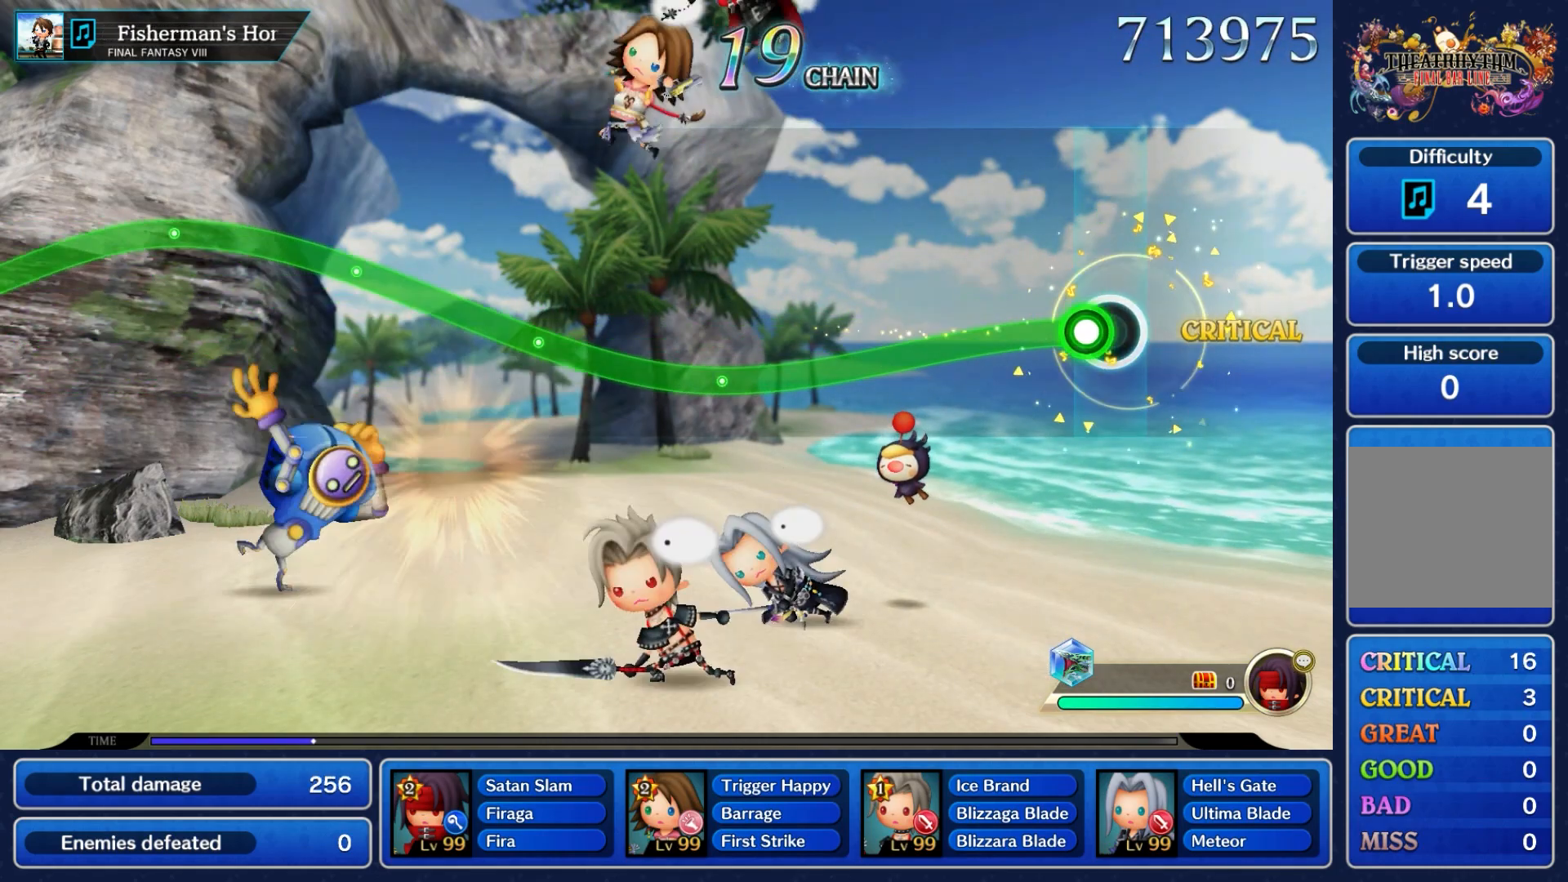
{"dt_ms": 500, "buttons": ["A"], "left_stick": "down", "right_stick": "center", "button_events": [[150, "A", "down"]]}